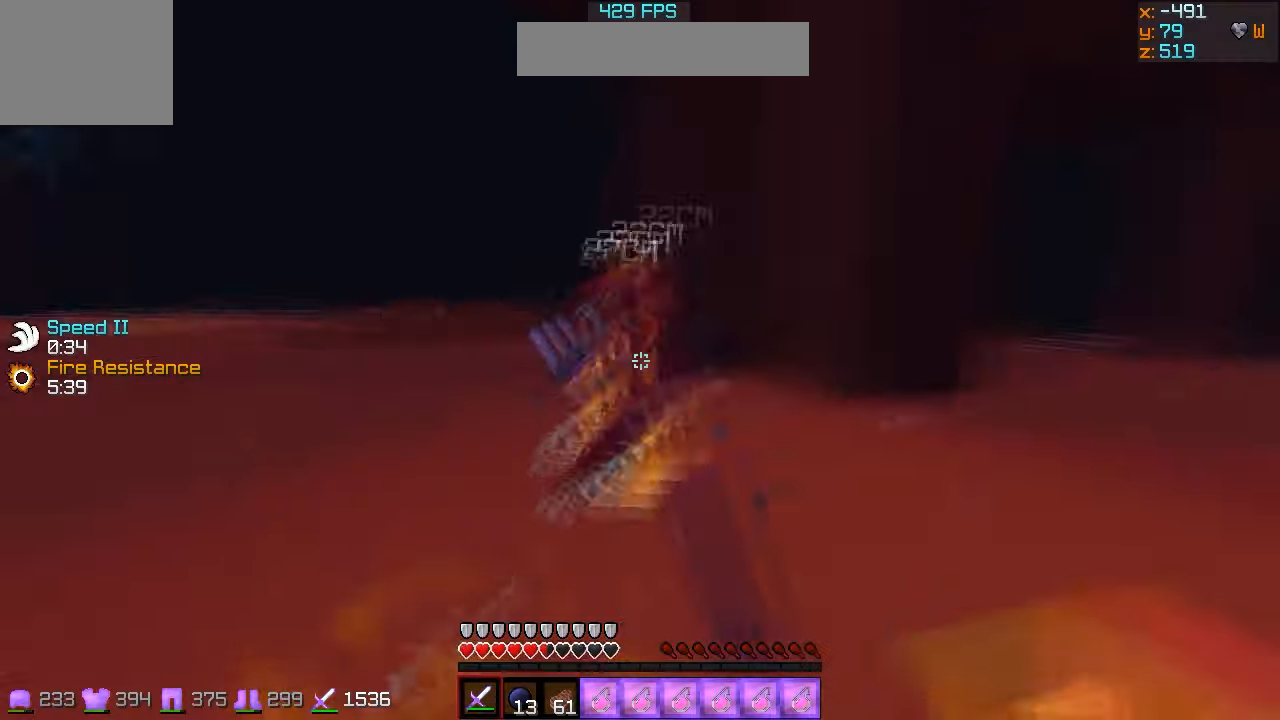
Gameplay with keyboard; each line is a JSON object with the keys held at the frame after it. "events" lists presses ("down") and releases ("up") of "a", "d", "s" and "w" between this image and that frame as [ms after this image, input, new state], when the widget could be followed in between. No other keys are recorded. Mouse input is not recorded.
{"keys": ["d", "w"], "events": []}
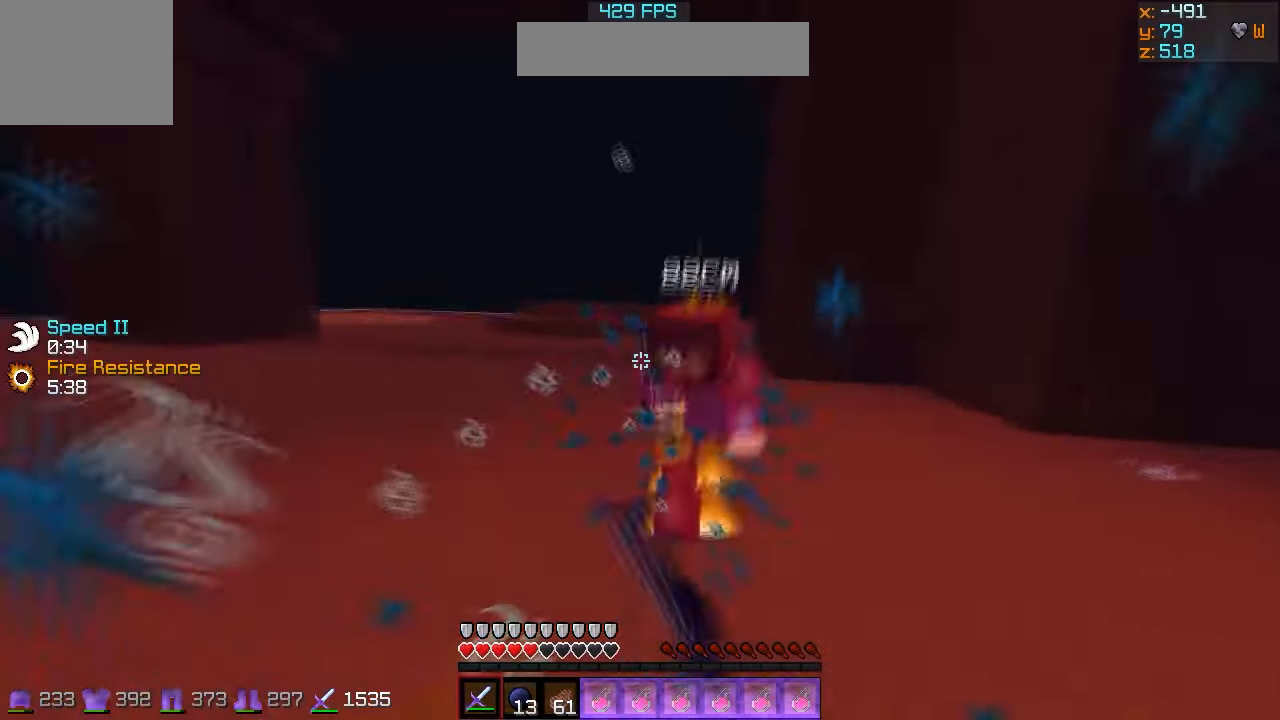
{"keys": ["d", "w"], "events": [[133, "w", "up"], [200, "w", "down"]]}
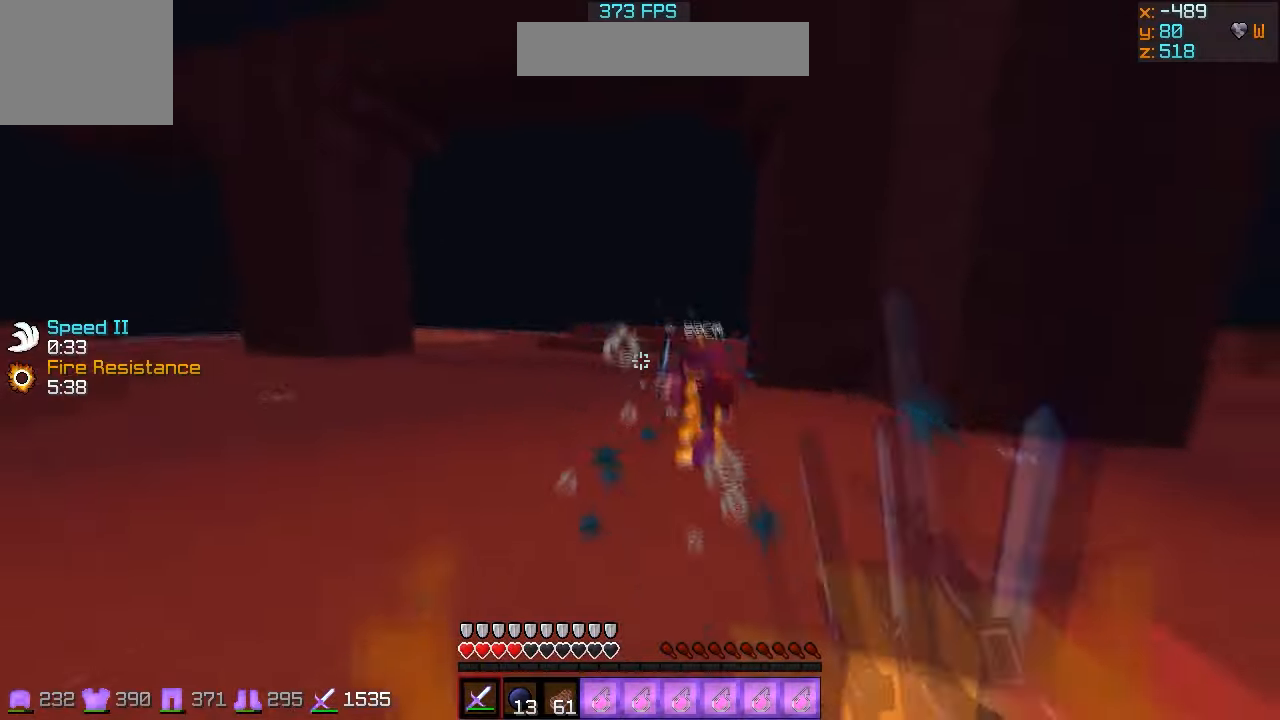
{"keys": ["a", "w"], "events": [[67, "d", "up"], [433, "w", "up"], [500, "a", "down"], [500, "w", "down"]]}
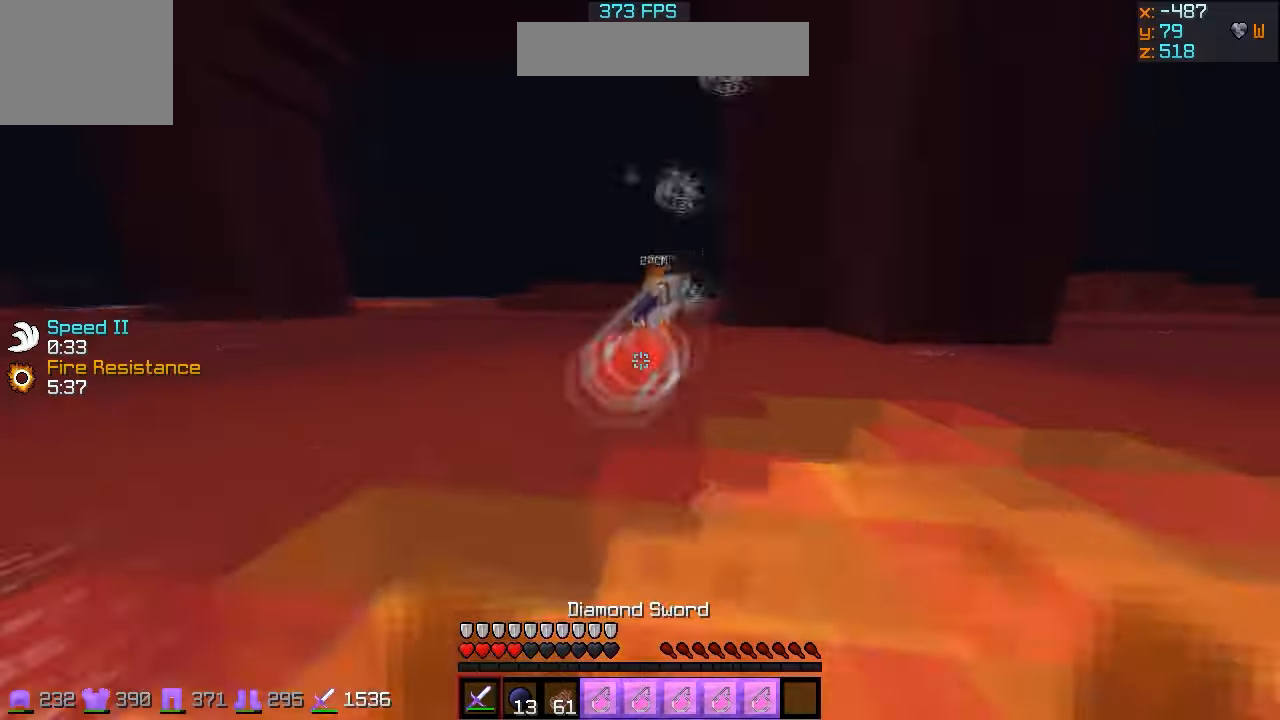
{"keys": ["a", "w"], "events": []}
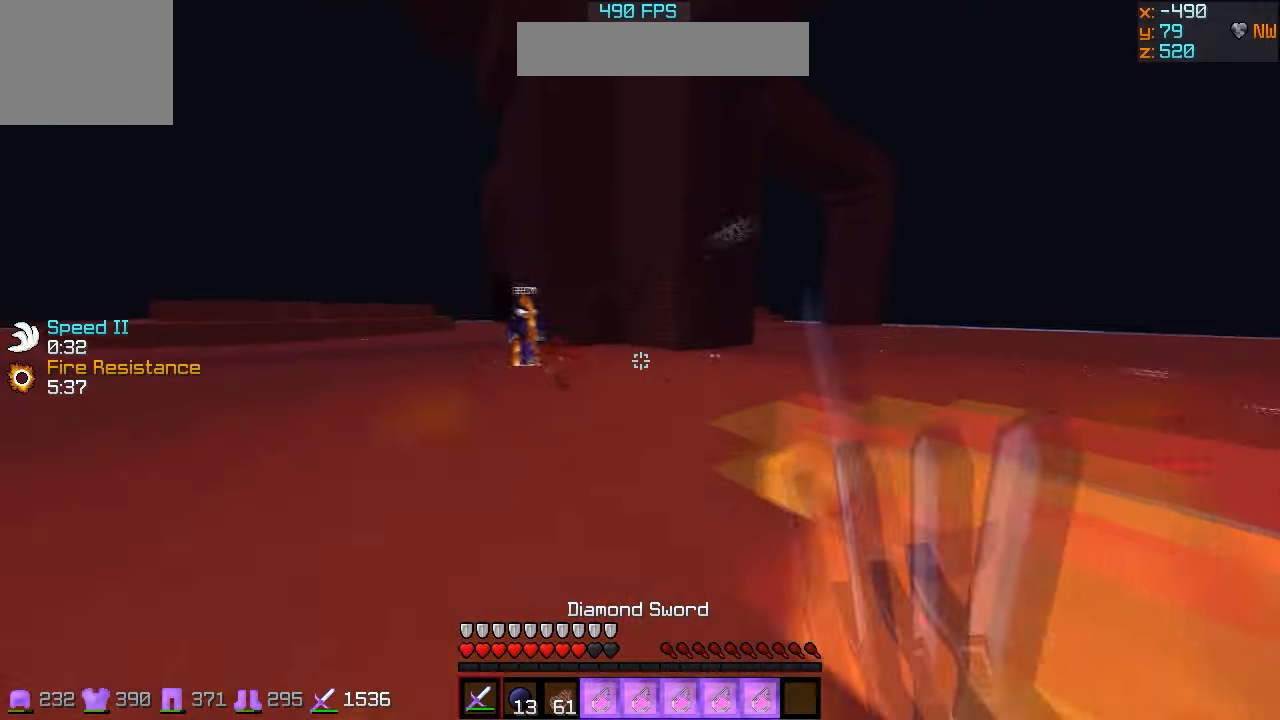
{"keys": ["d"], "events": [[133, "a", "up"], [133, "w", "up"], [200, "d", "down"], [300, "w", "down"], [466, "w", "up"]]}